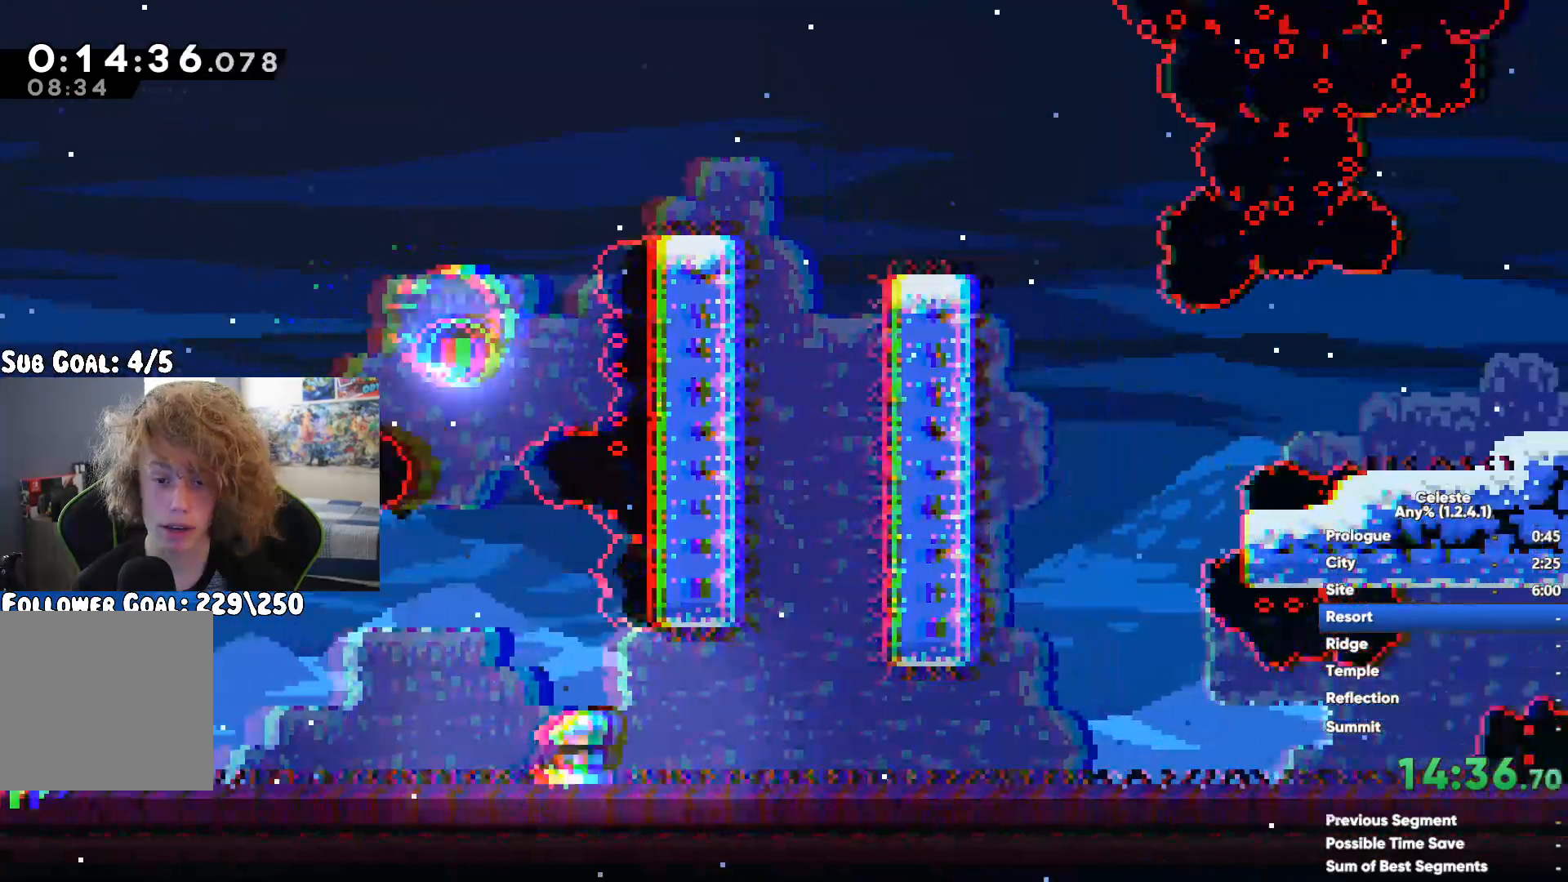
Gameplay with a controller (Xbox layout); each line is a JSON object with the inputs held at the frame after it. "events" lists button and stick changes between this image and that frame as [ms after this image, input, new state], when the widget could be followed in between.
{"buttons": [], "left_stick": "up-left", "right_stick": "center", "events": [[50, "X", "down"], [217, "X", "up"], [367, "left_stick", "up-left"]]}
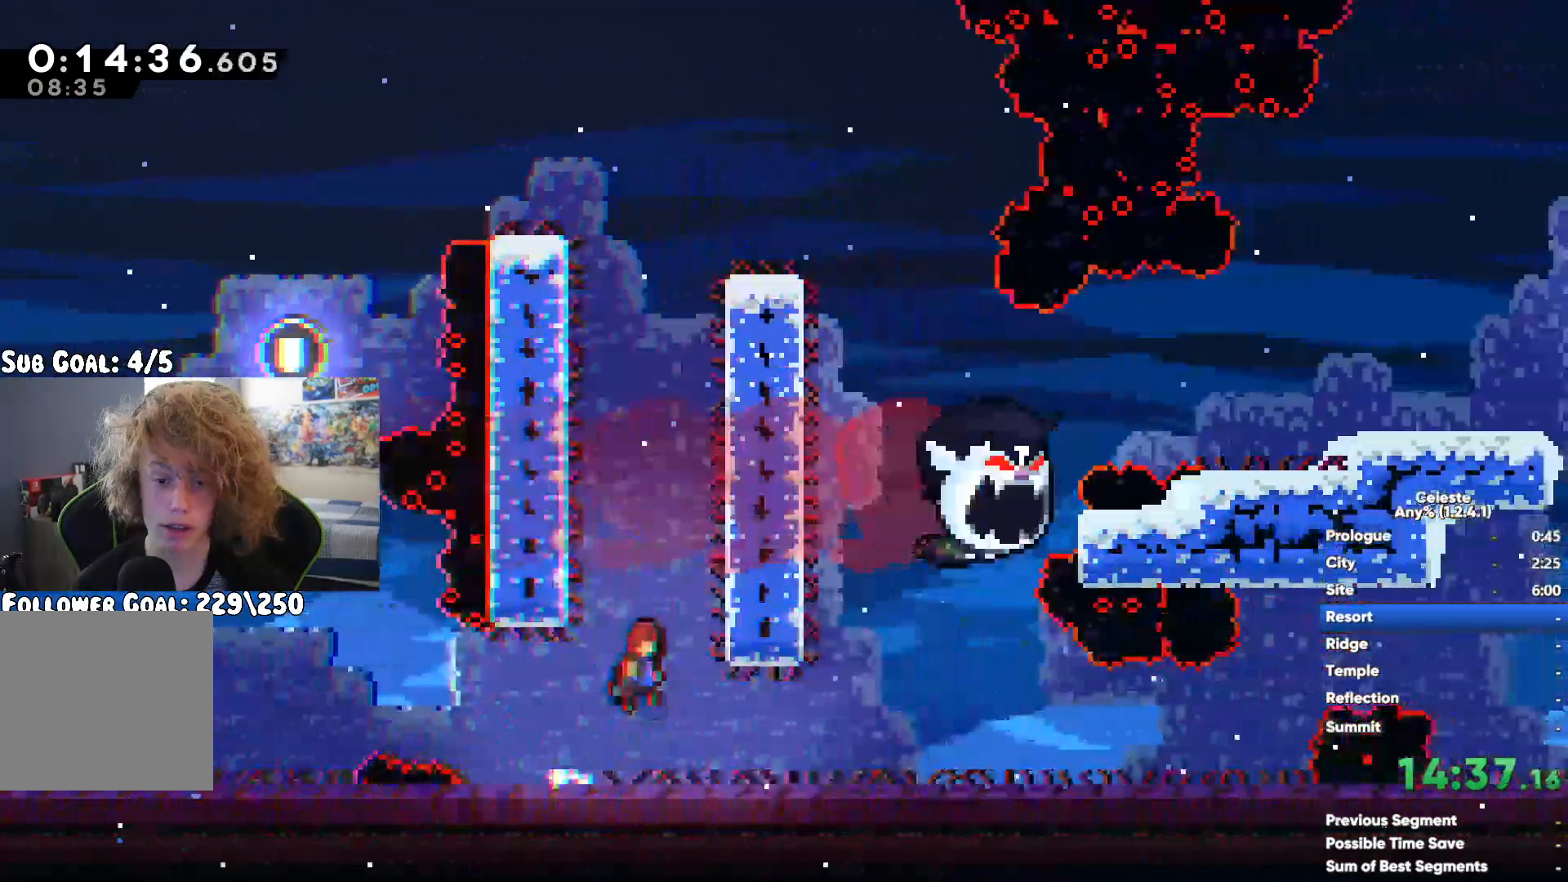
{"buttons": ["A"], "left_stick": "up", "right_stick": "center", "events": [[33, "A", "down"], [100, "A", "up"], [100, "left_stick", "up-right"], [167, "left_stick", "right"], [267, "A", "down"], [317, "left_stick", "left"], [367, "A", "up"], [483, "A", "down"], [500, "left_stick", "up"]]}
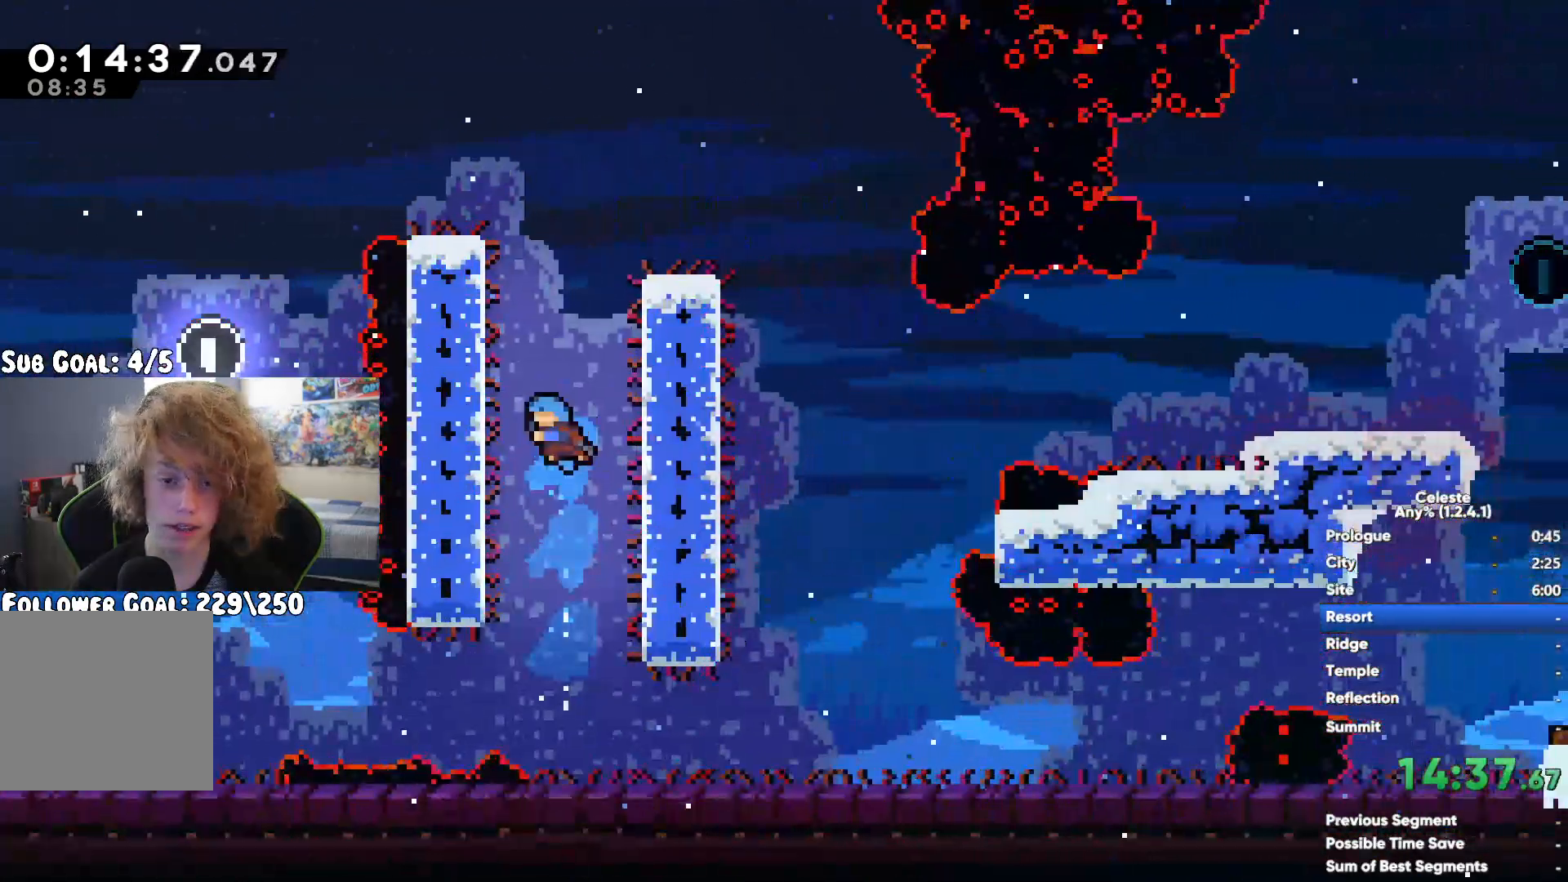
{"buttons": [], "left_stick": "right", "right_stick": "center", "events": [[50, "left_stick", "right"], [100, "A", "up"]]}
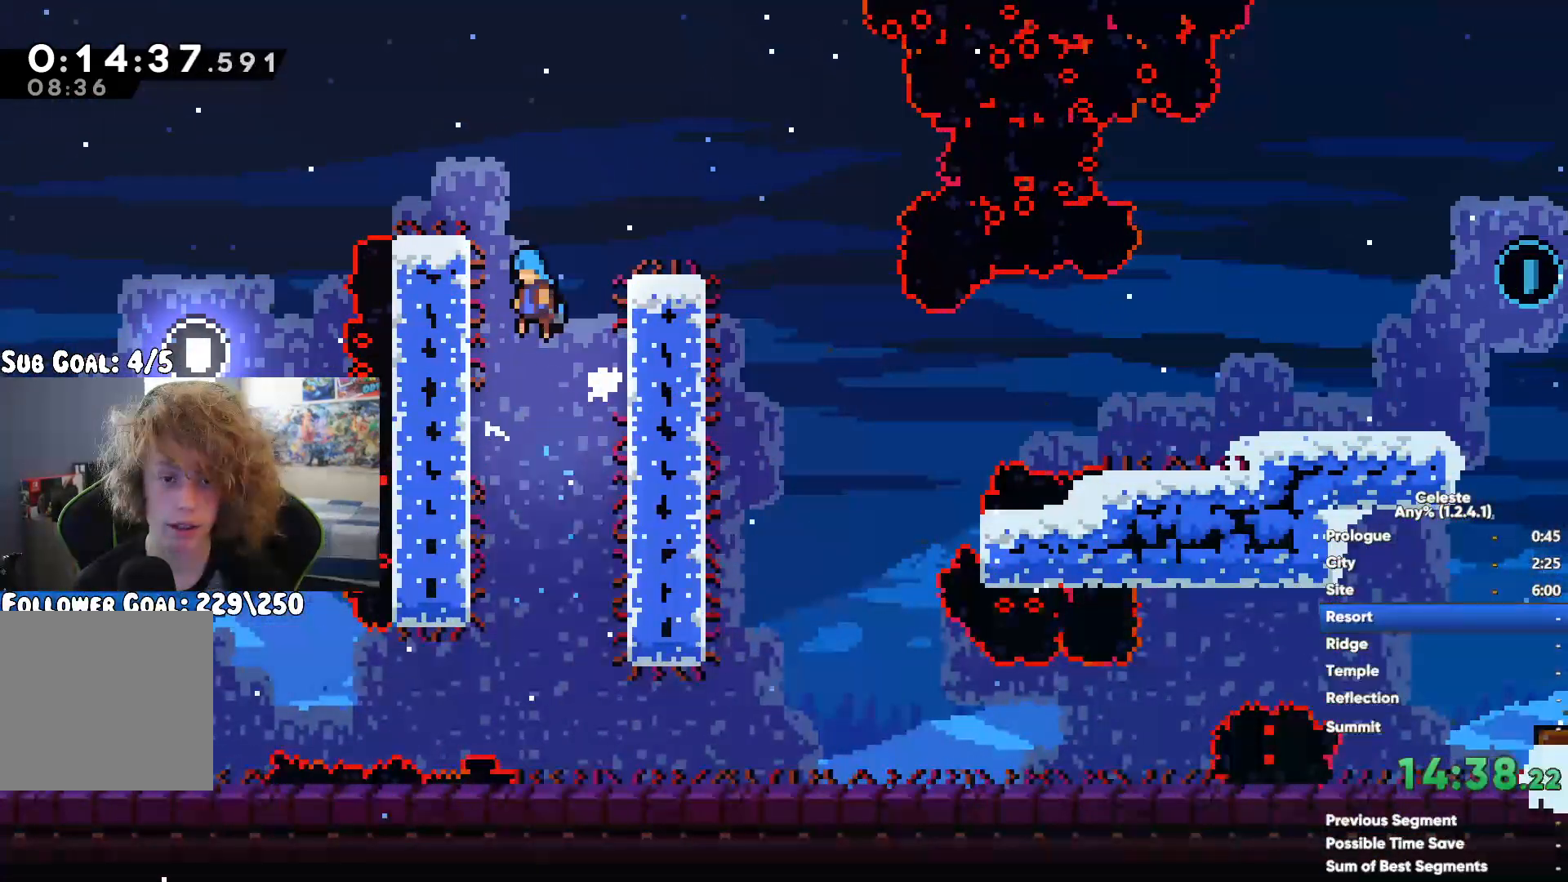
{"buttons": [], "left_stick": "right", "right_stick": "center", "events": [[300, "X", "down"], [467, "X", "up"]]}
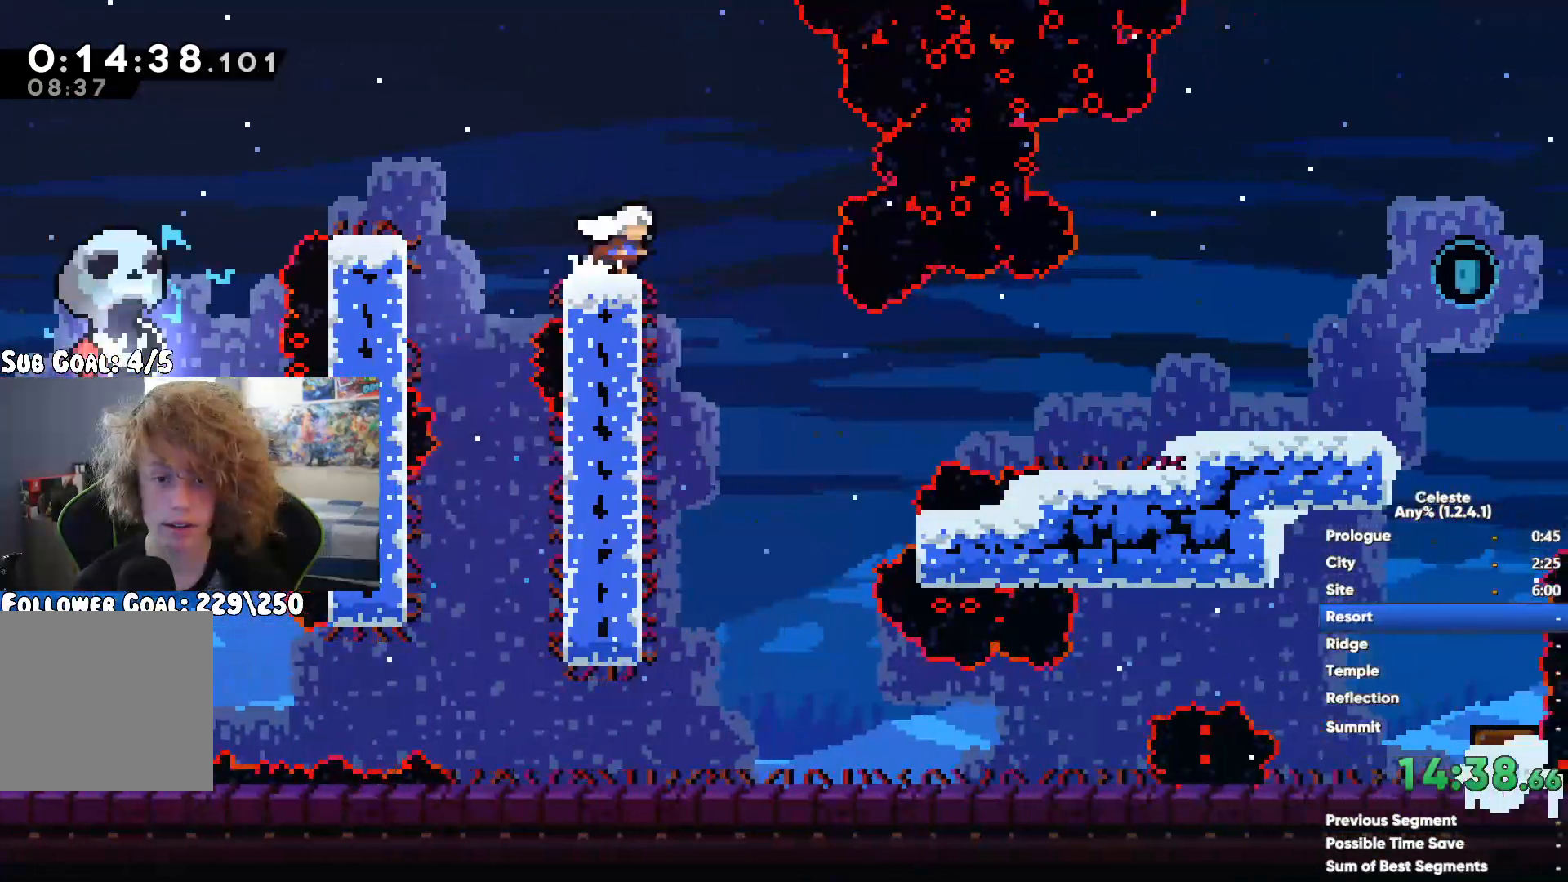
{"buttons": [], "left_stick": "right", "right_stick": "center", "events": [[250, "A", "down"], [450, "A", "up"]]}
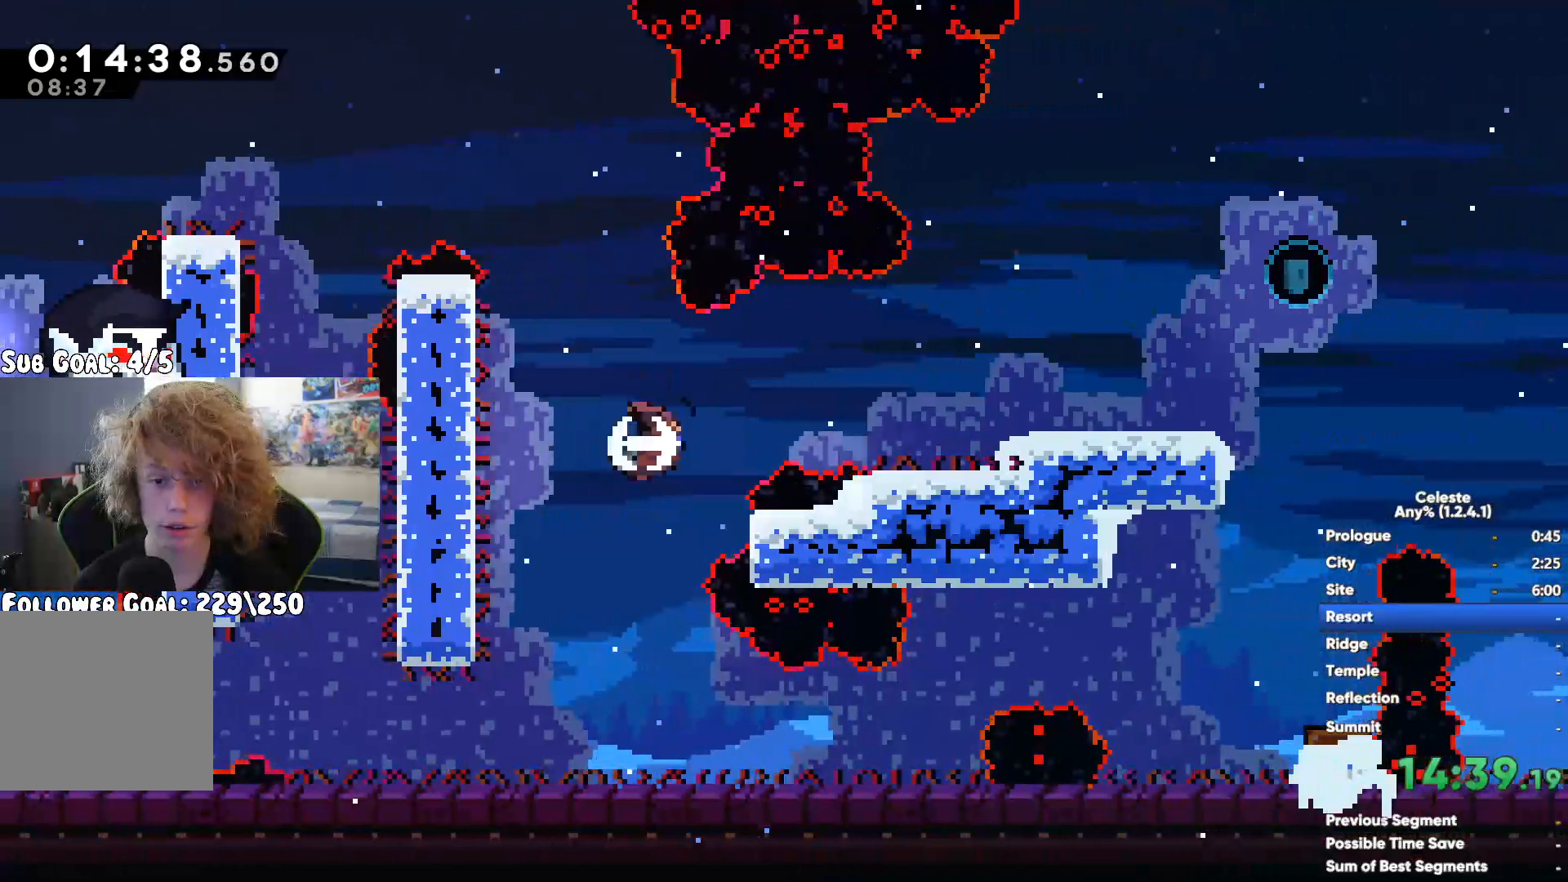
{"buttons": ["A"], "left_stick": "right", "right_stick": "center", "events": [[217, "left_stick", "center"], [283, "left_stick", "right"], [317, "A", "down"]]}
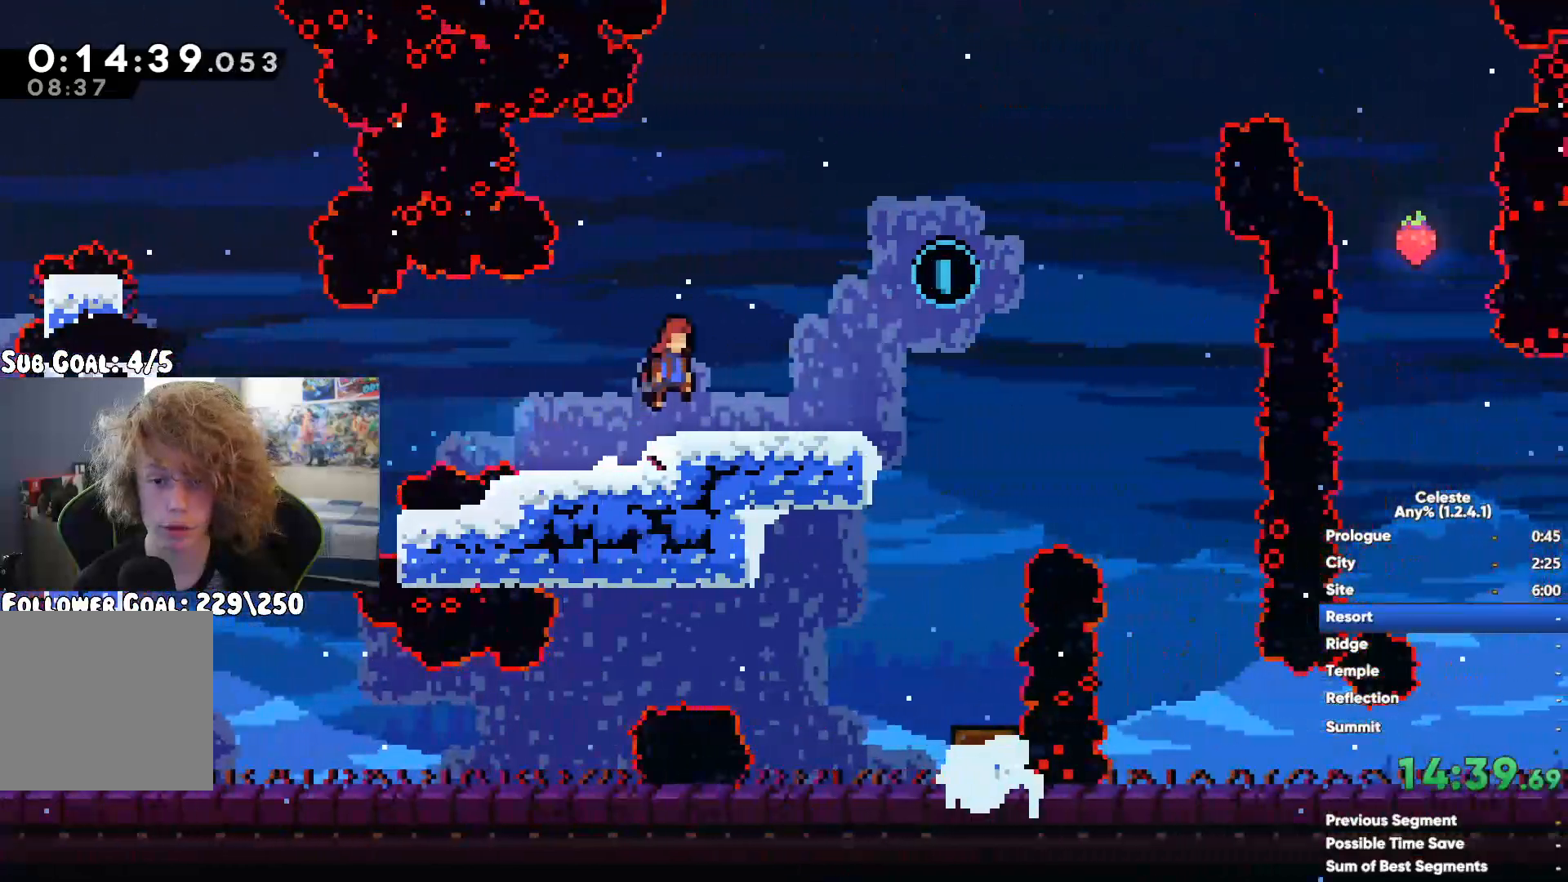
{"buttons": [], "left_stick": "right", "right_stick": "center", "events": [[133, "A", "up"], [433, "left_stick", "center"], [500, "left_stick", "right"]]}
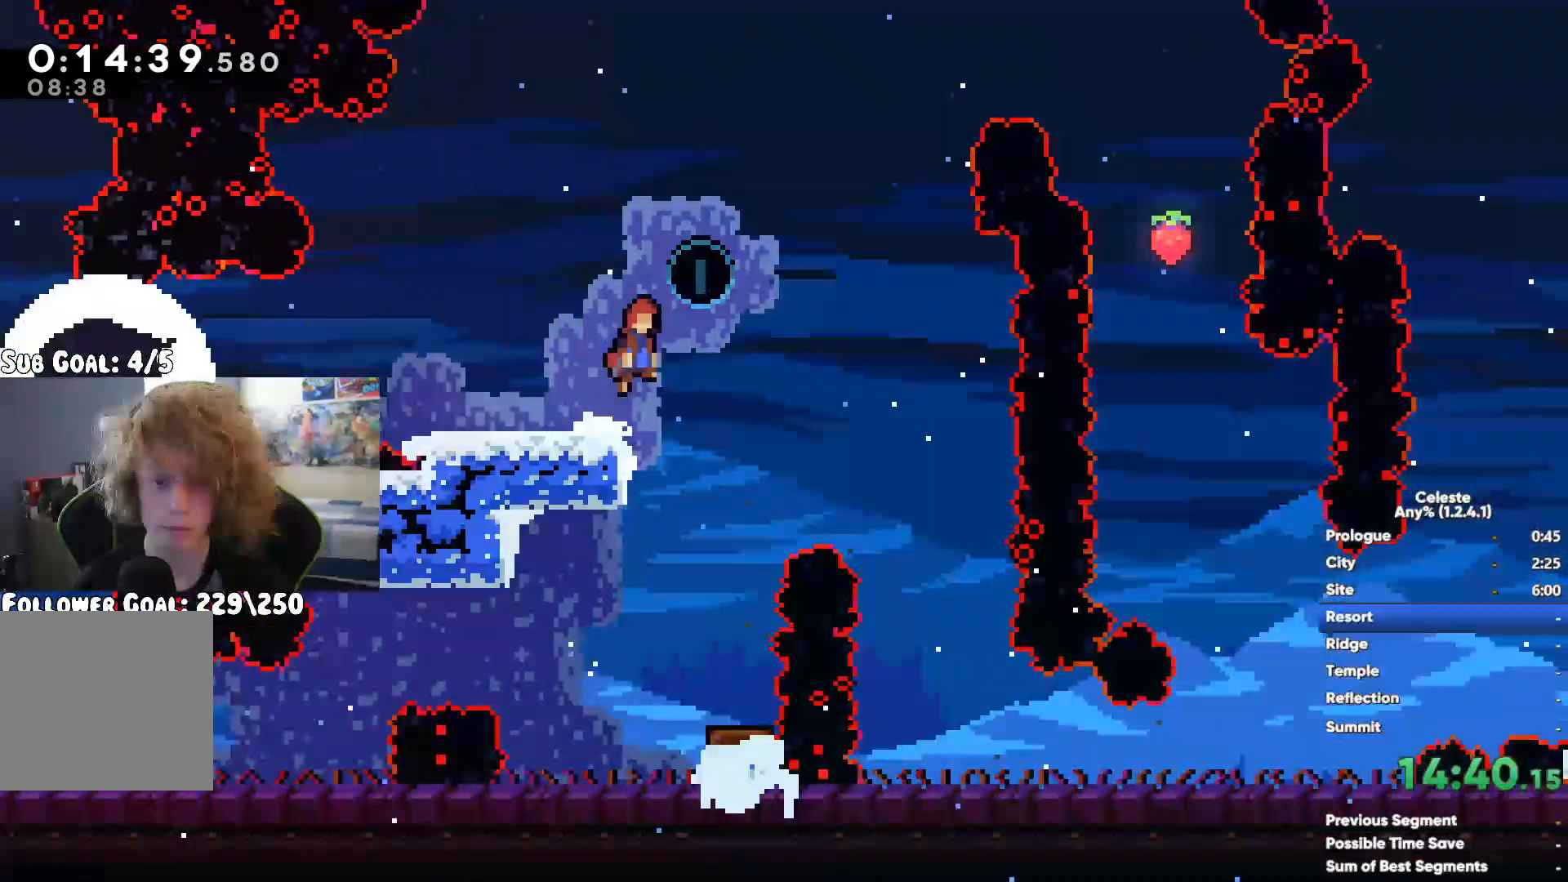
{"buttons": [], "left_stick": "right", "right_stick": "center", "events": [[150, "left_stick", "center"], [233, "left_stick", "right"], [367, "X", "down"], [500, "X", "up"]]}
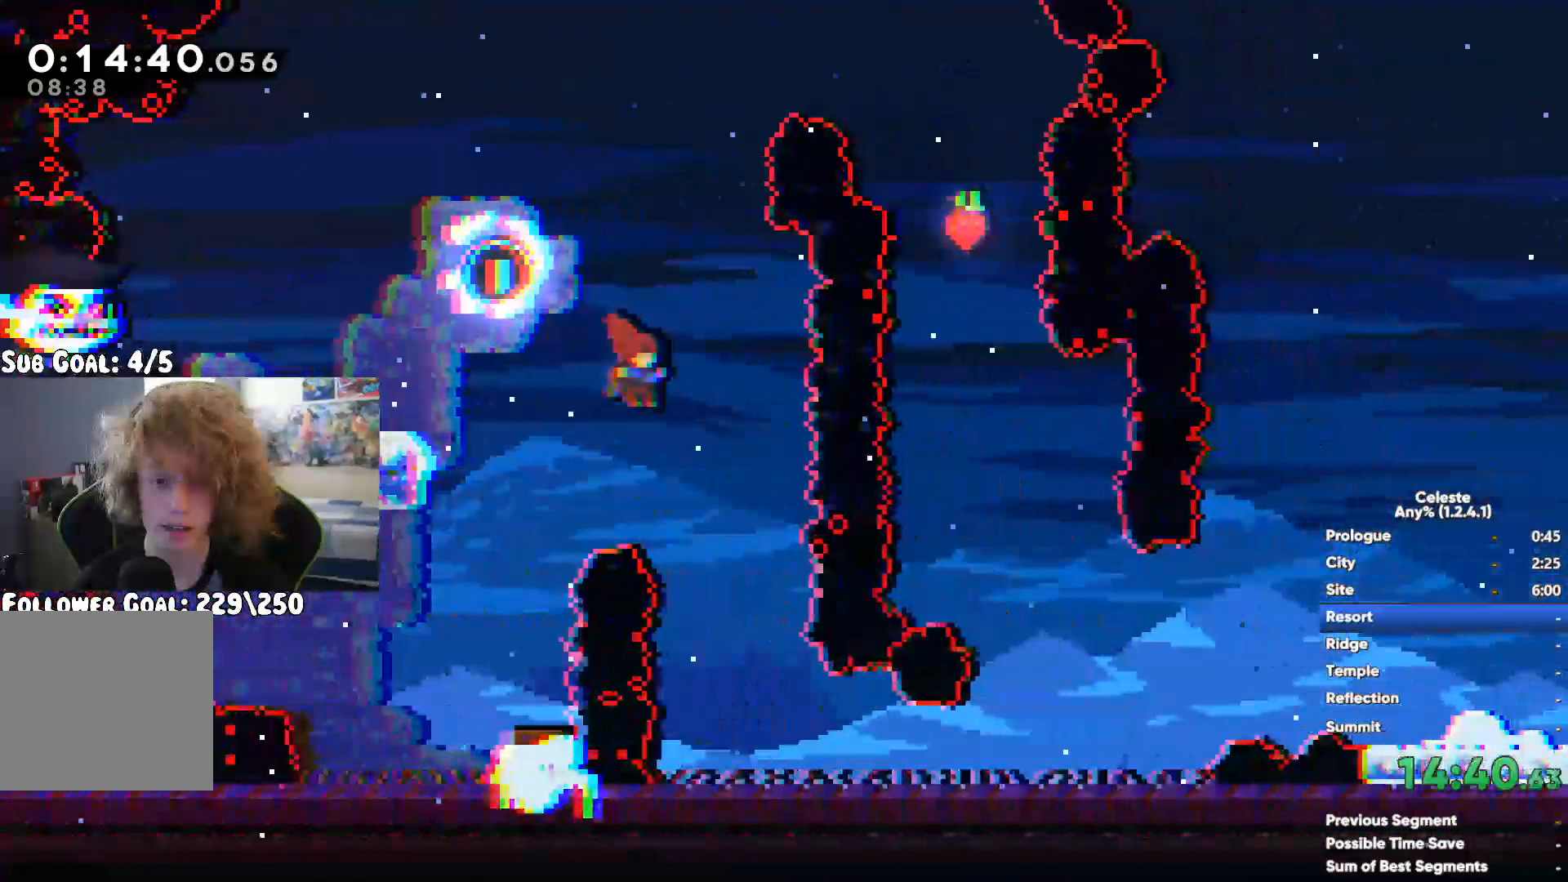
{"buttons": [], "left_stick": "right", "right_stick": "center", "events": [[217, "A", "down"], [367, "A", "up"], [367, "X", "down"], [500, "X", "up"]]}
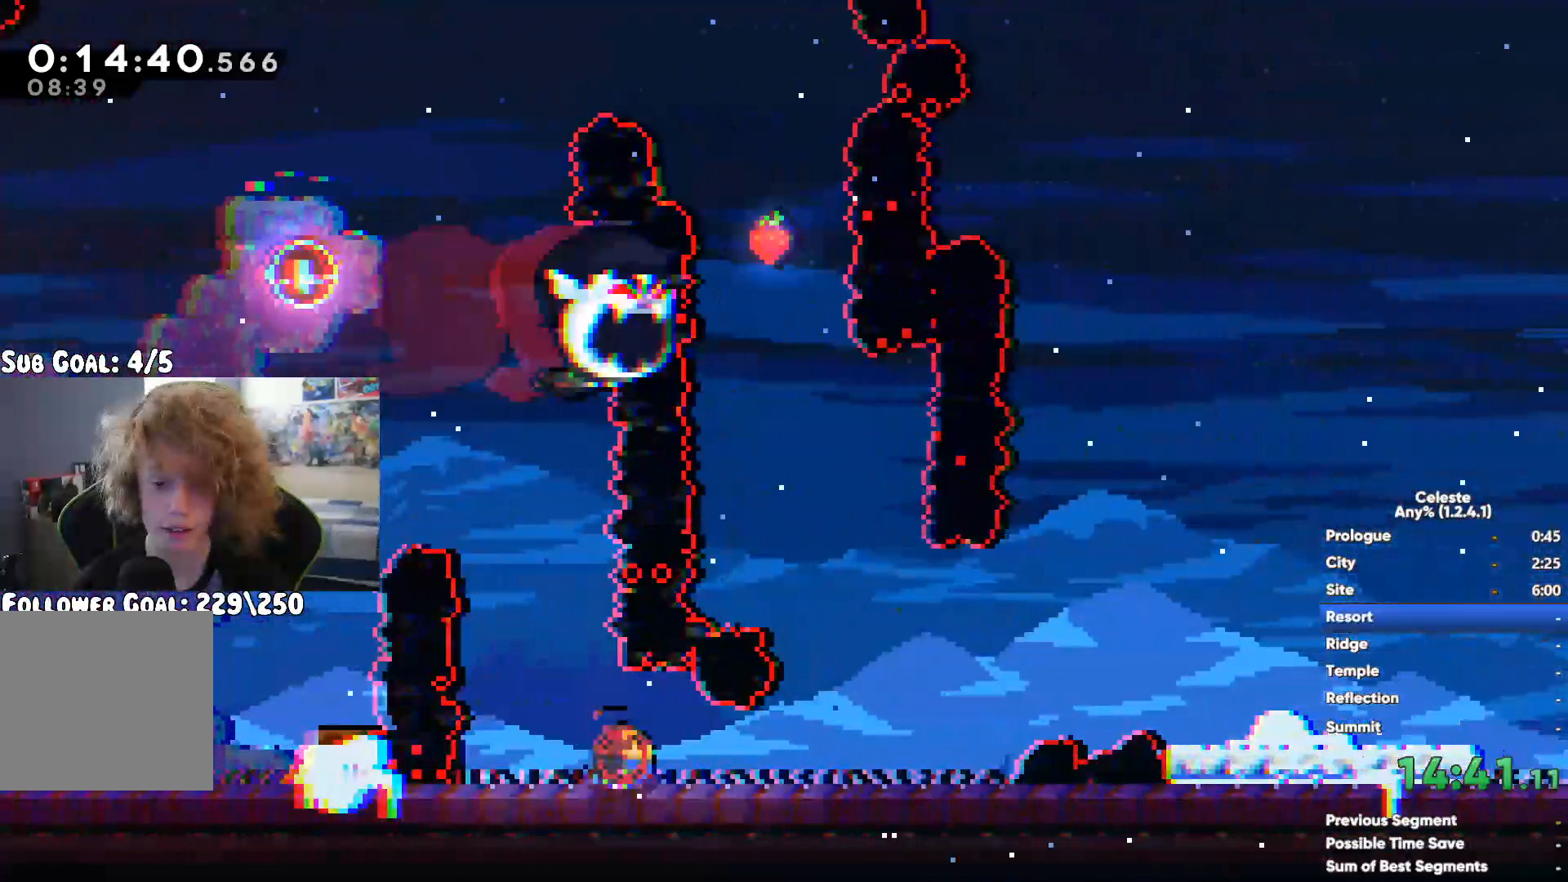
{"buttons": ["X"], "left_stick": "right", "right_stick": "center", "events": [[267, "A", "down"], [400, "A", "up"], [400, "X", "down"]]}
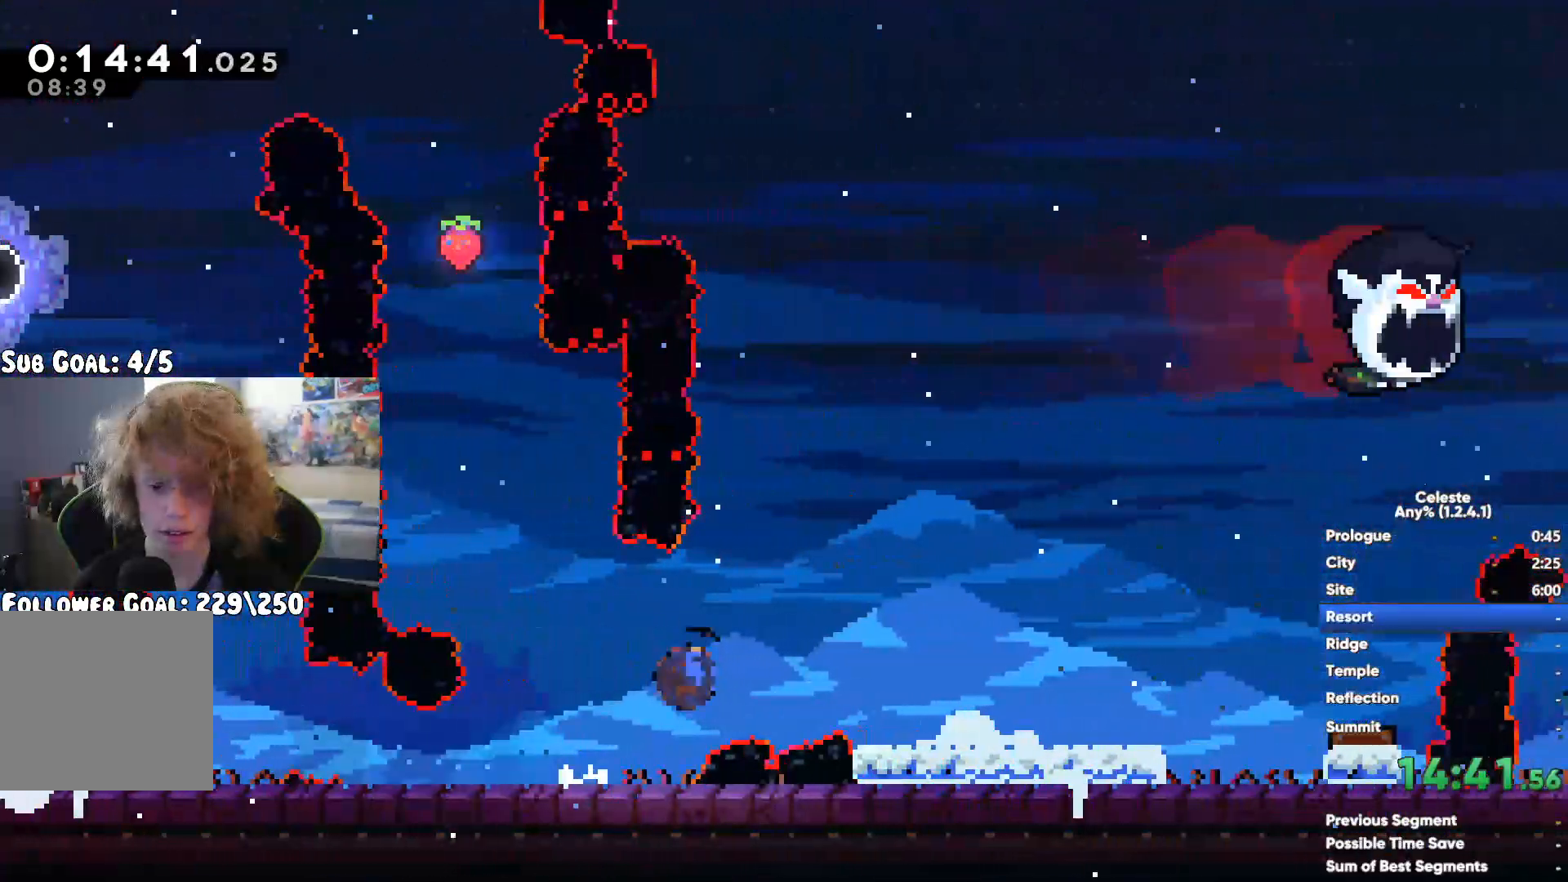
{"buttons": [], "left_stick": "up-right", "right_stick": "center", "events": [[33, "X", "up"], [233, "left_stick", "center"], [317, "left_stick", "right"], [417, "left_stick", "up-right"]]}
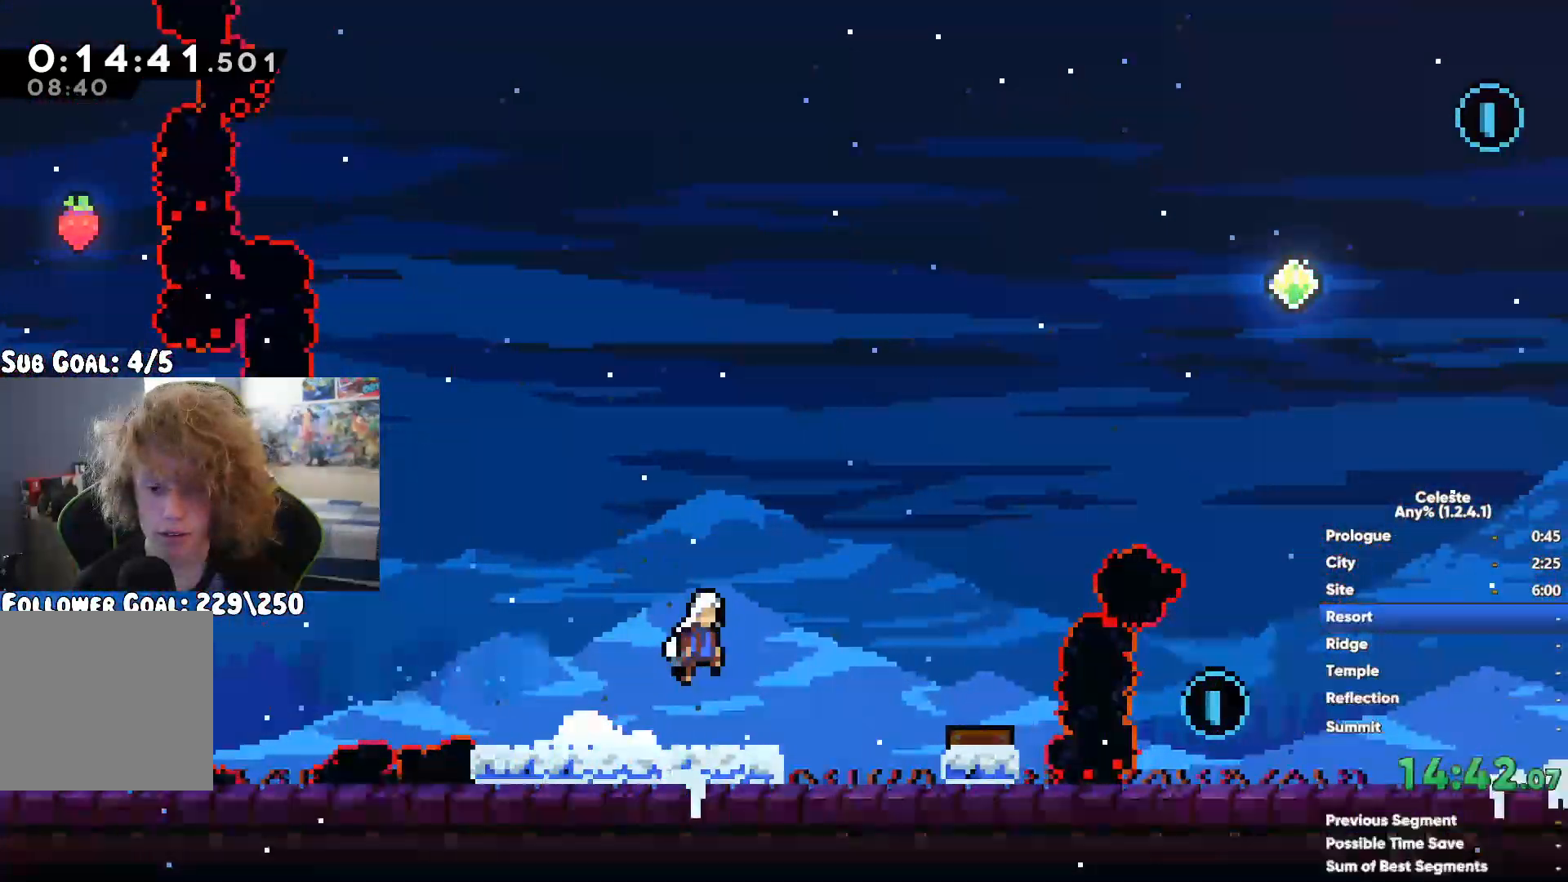
{"buttons": ["X"], "left_stick": "up-right", "right_stick": "center", "events": [[150, "X", "down"], [333, "X", "up"], [483, "X", "down"]]}